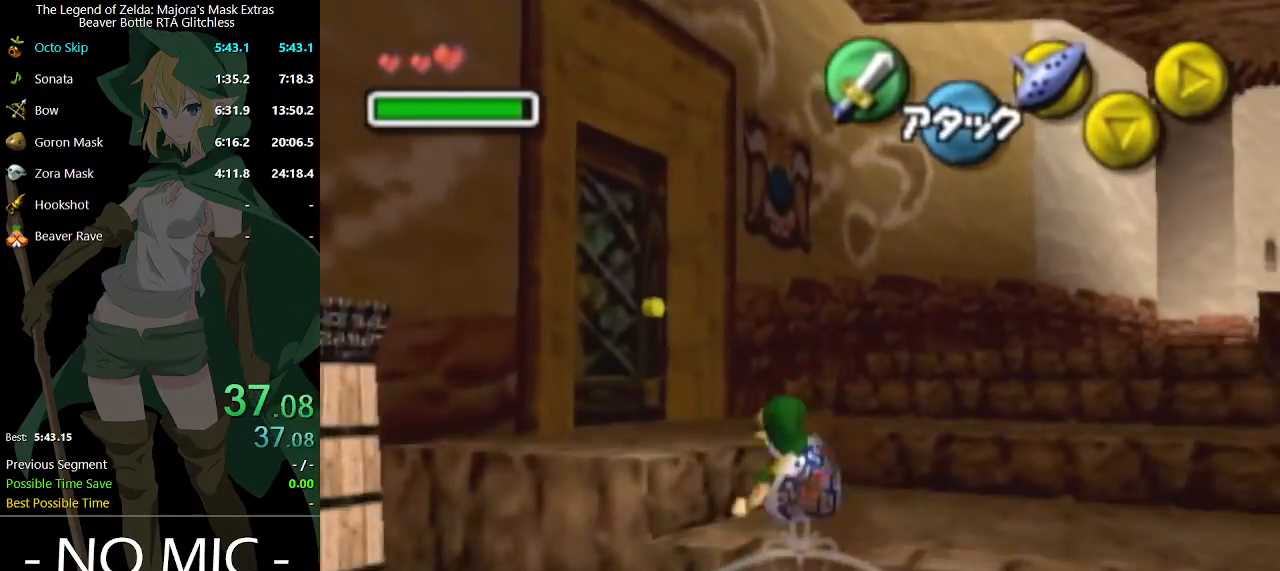
Gameplay with a controller (Nintendo layout); each line is a JSON object with the inputs held at the frame after it. "events" lists button and stick changes between this image and that frame as [ms after this image, input, new state], when the widget could be followed in between. Not read: L3 R3.
{"buttons": [], "left_stick": "center", "right_stick": "center", "events": [[300, "A", "down"], [400, "A", "up"], [400, "left_stick", "center"]]}
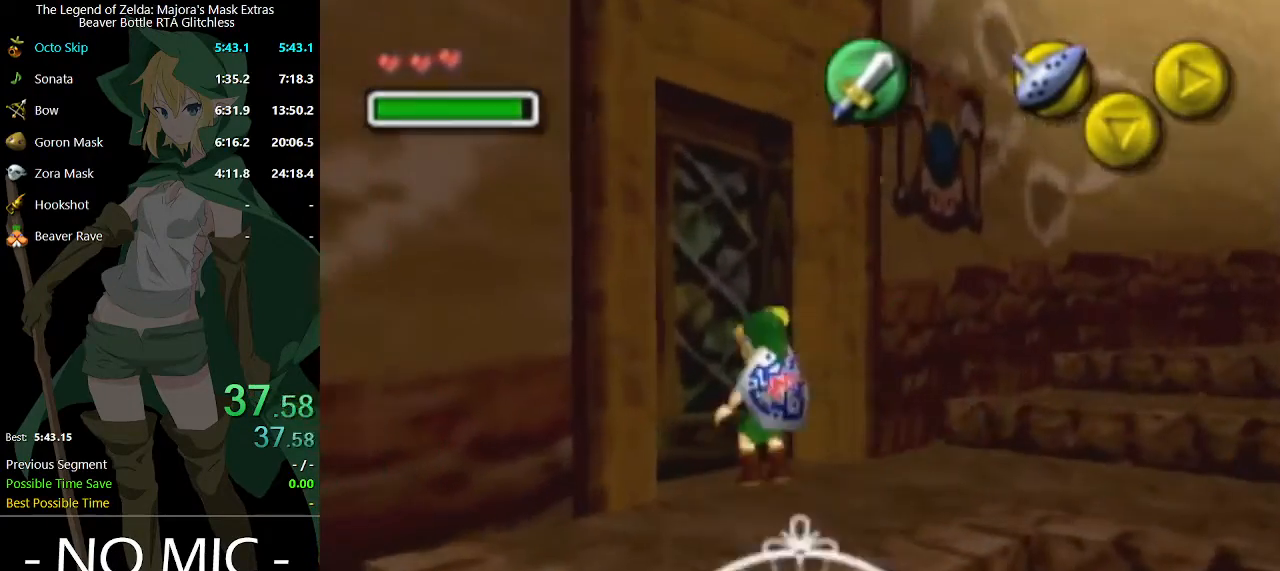
{"buttons": [], "left_stick": "center", "right_stick": "center", "events": []}
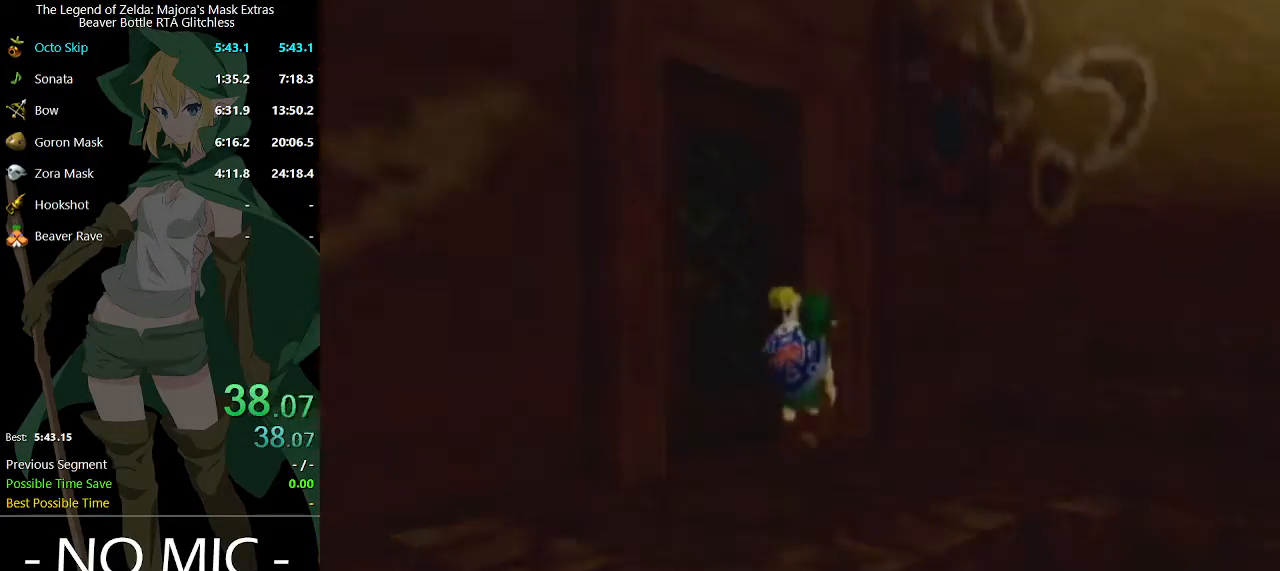
{"buttons": [], "left_stick": "center", "right_stick": "center", "events": []}
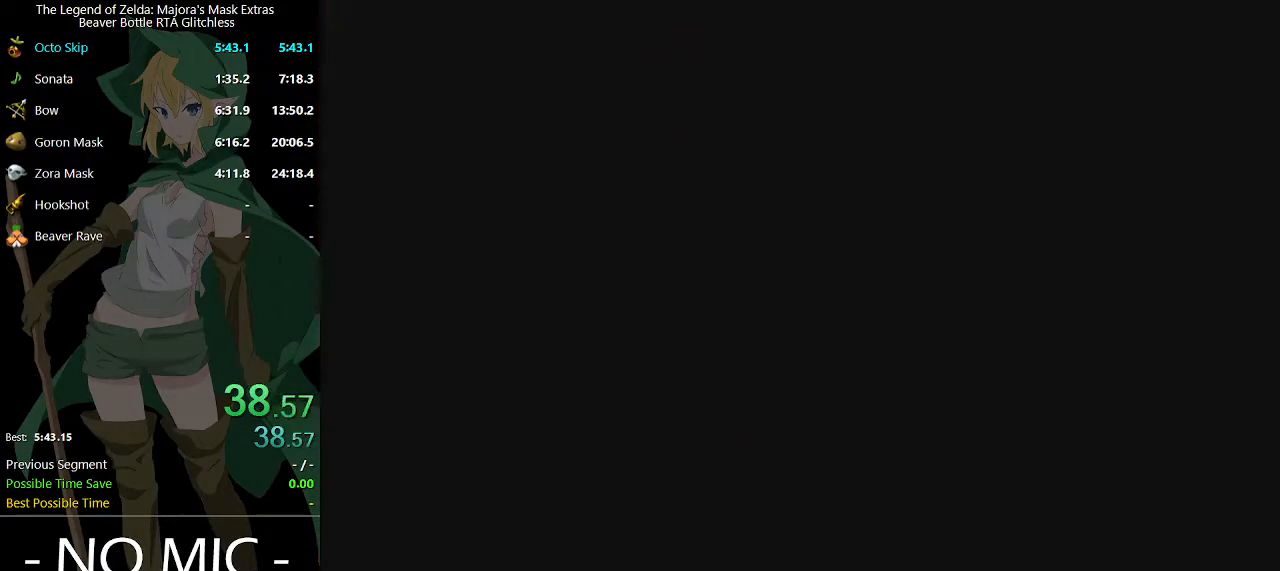
{"buttons": [], "left_stick": "up", "right_stick": "center", "events": [[367, "left_stick", "up"]]}
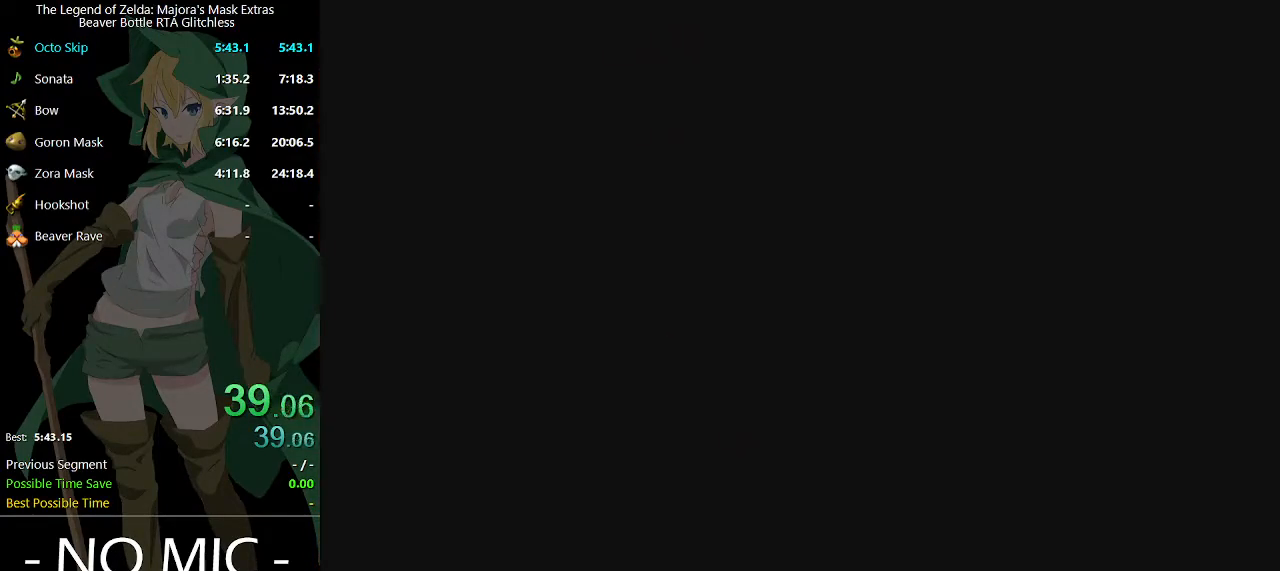
{"buttons": [], "left_stick": "up", "right_stick": "center", "events": []}
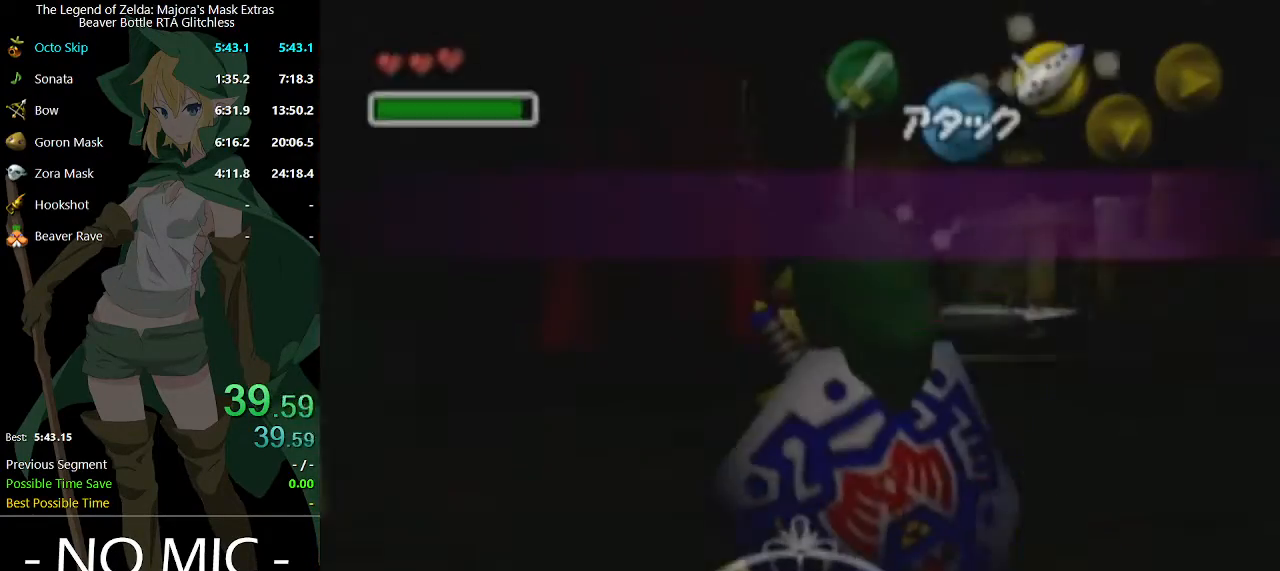
{"buttons": [], "left_stick": "up", "right_stick": "center", "events": []}
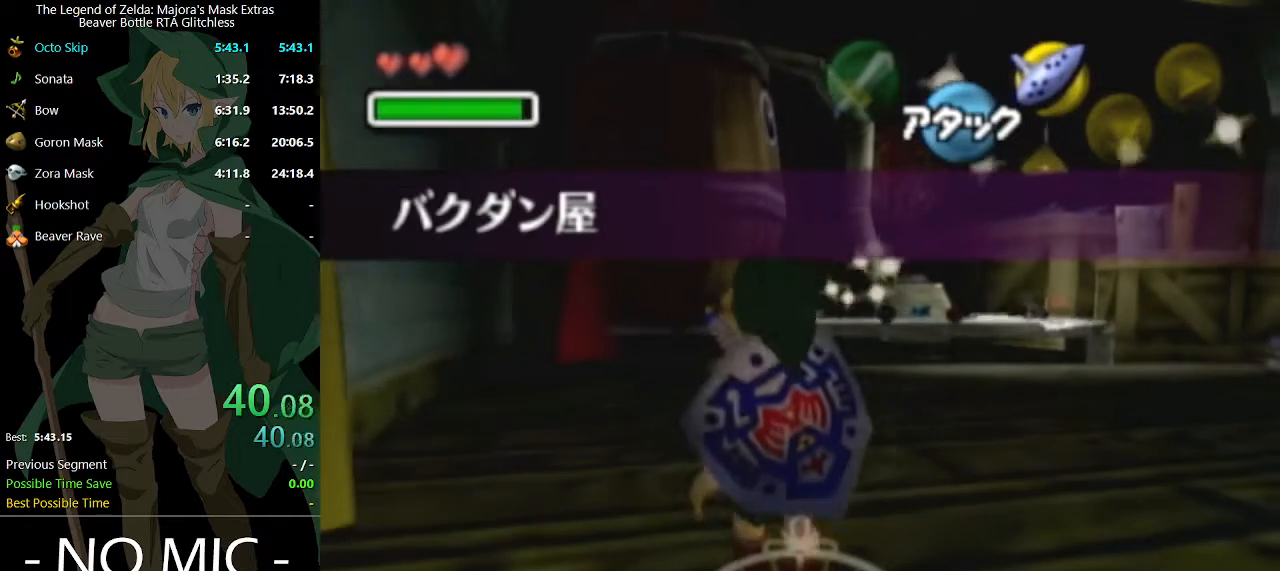
{"buttons": ["A", "L1"], "left_stick": "up", "right_stick": "center", "events": [[67, "left_stick", "up-right"], [333, "left_stick", "up"], [433, "L1", "down"], [467, "A", "down"]]}
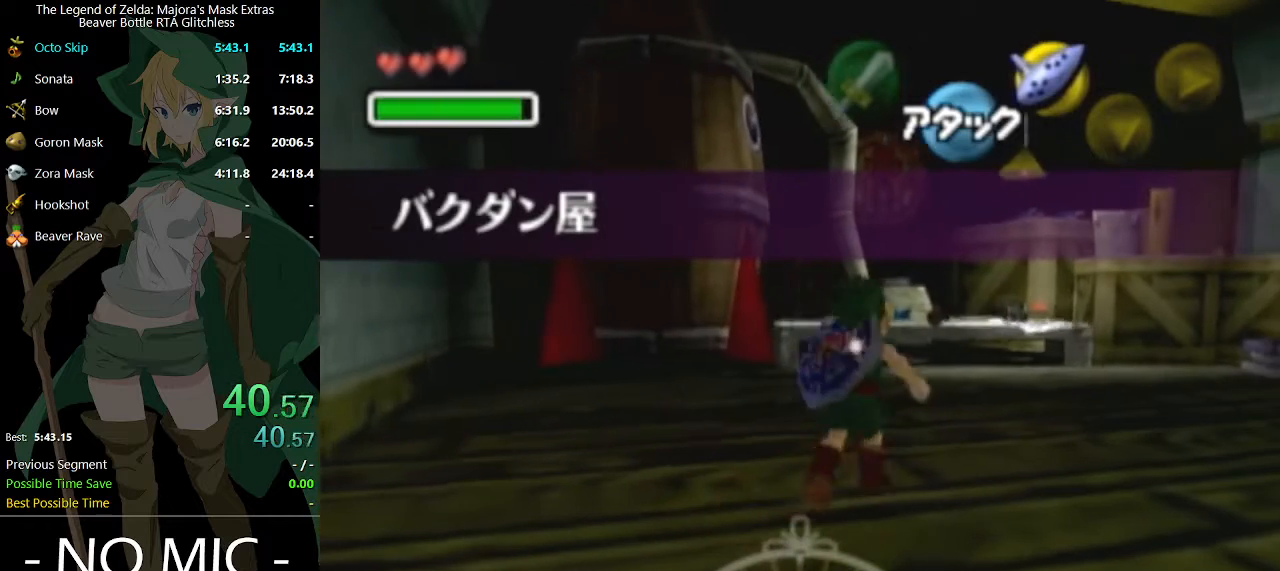
{"buttons": ["L1"], "left_stick": "up", "right_stick": "center", "events": [[33, "A", "up"], [133, "A", "down"], [167, "A", "up"], [267, "A", "down"], [333, "A", "up"], [400, "A", "down"], [433, "A", "up"]]}
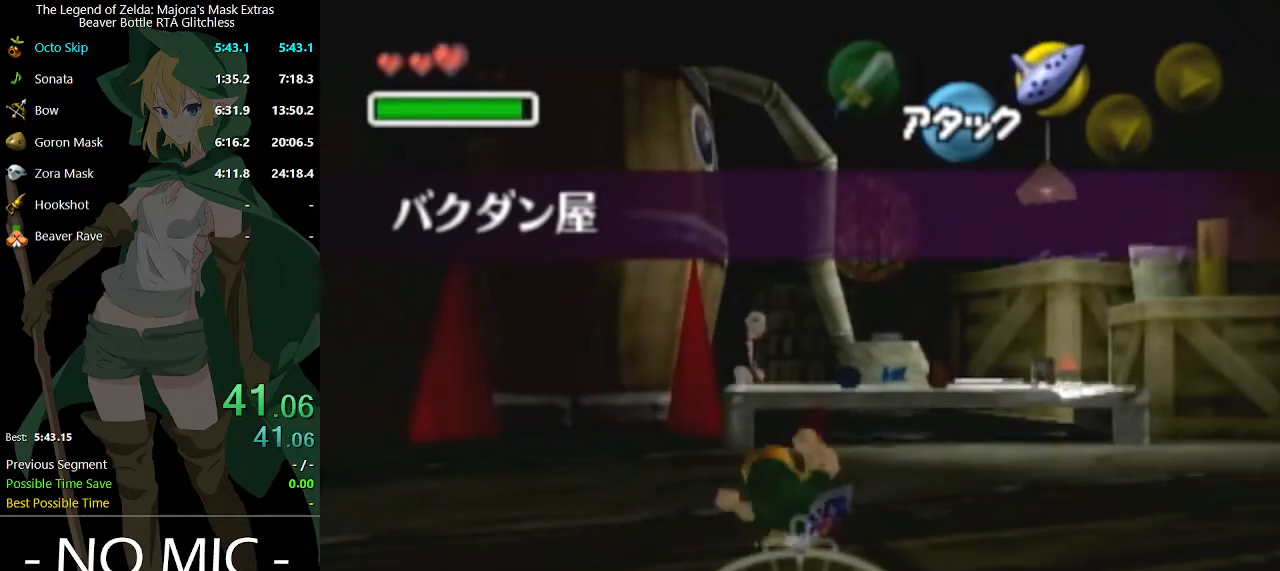
{"buttons": [], "left_stick": "center", "right_stick": "center", "events": [[33, "A", "down"], [100, "A", "up"], [167, "A", "down"], [167, "L1", "up"], [167, "left_stick", "center"], [267, "A", "up"], [300, "A", "down"], [367, "A", "up"], [433, "A", "down"], [500, "A", "up"]]}
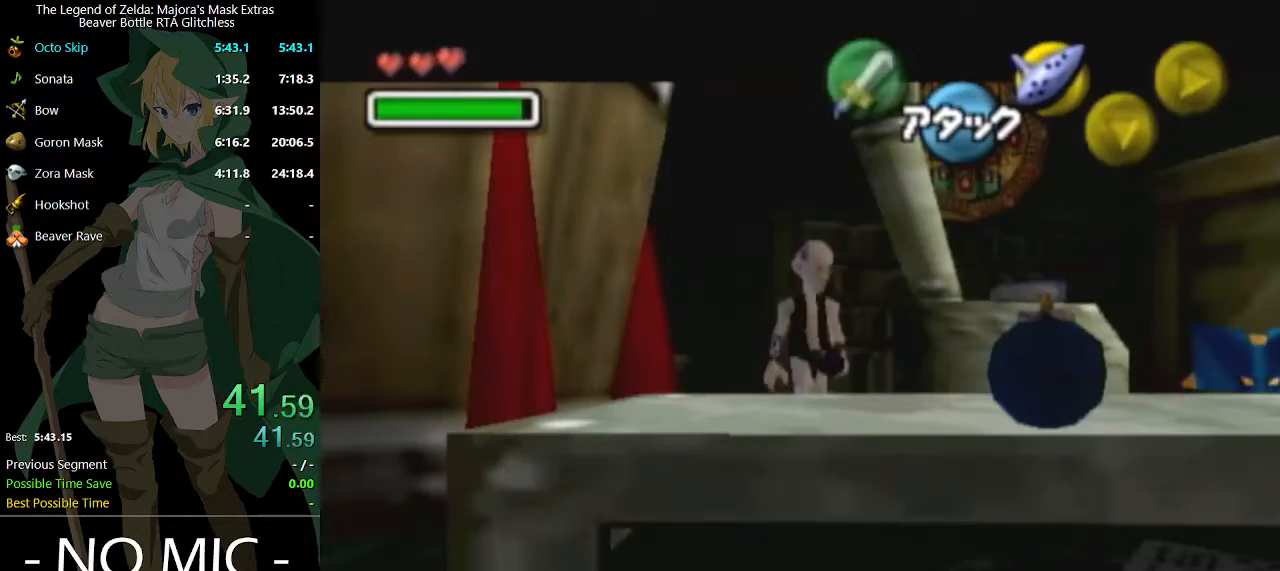
{"buttons": ["A"], "left_stick": "center", "right_stick": "center", "events": [[33, "A", "down"], [133, "A", "up"], [200, "A", "down"], [233, "A", "up"], [267, "A", "down"], [333, "A", "up"], [400, "A", "down"], [433, "A", "up"], [500, "A", "down"]]}
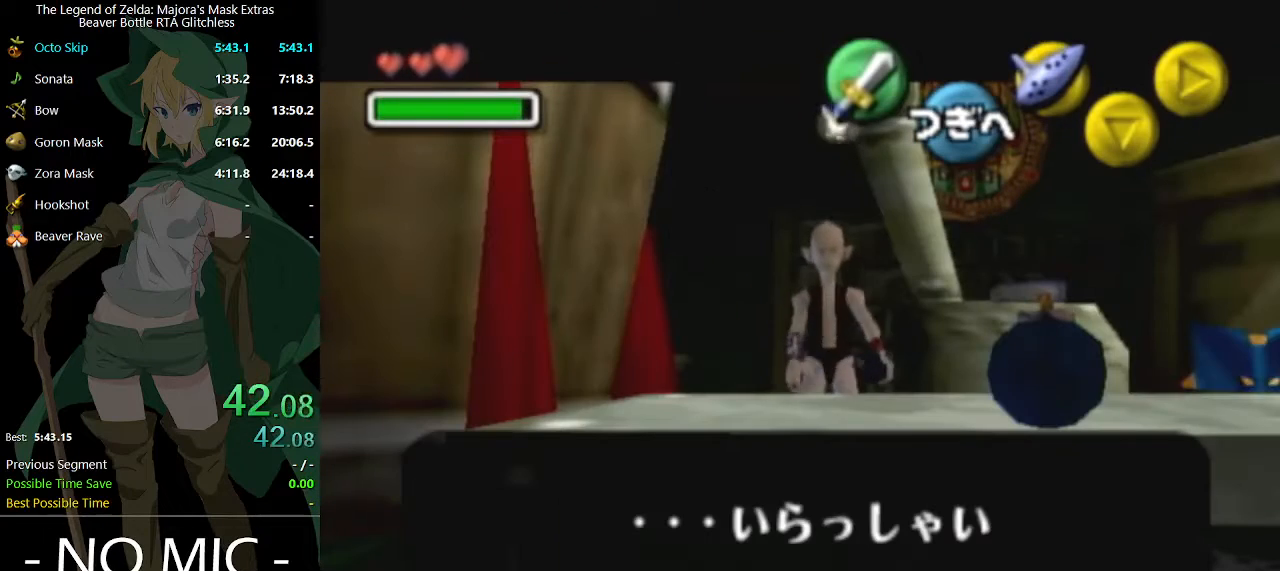
{"buttons": [], "left_stick": "center", "right_stick": "center", "events": [[33, "A", "up"], [133, "A", "down"], [167, "A", "up"], [267, "A", "down"], [300, "A", "up"], [367, "A", "down"], [400, "A", "up"], [467, "A", "down"], [500, "A", "up"]]}
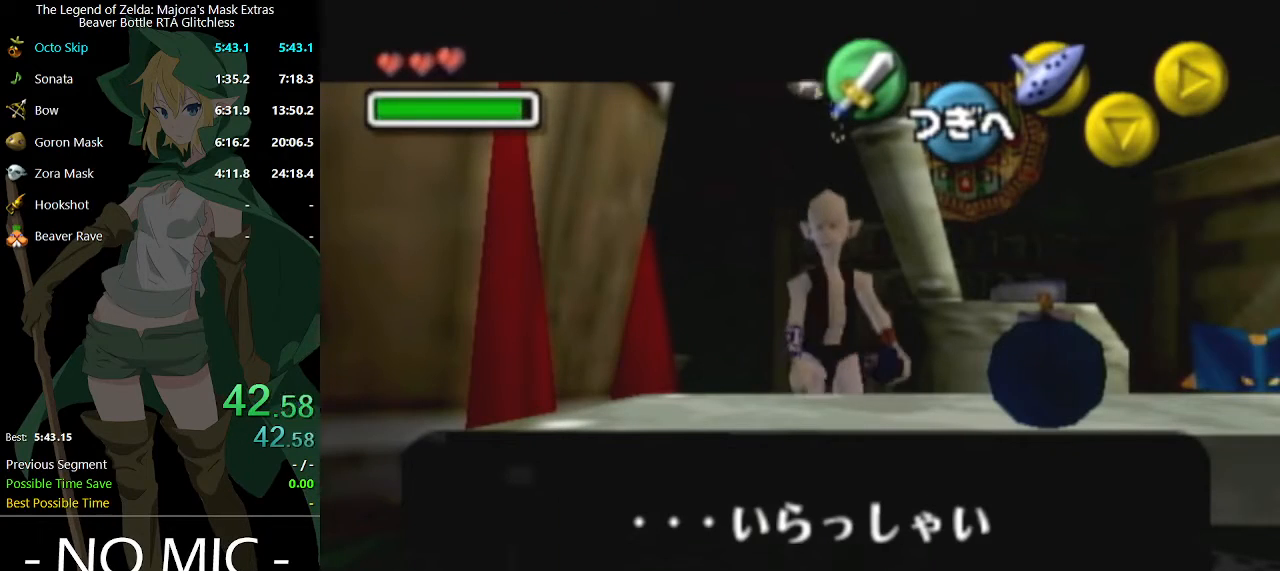
{"buttons": ["A"], "left_stick": "center", "right_stick": "center", "events": [[100, "A", "down"], [133, "A", "up"], [200, "A", "down"], [267, "A", "up"], [333, "A", "down"], [367, "A", "up"], [400, "A", "down"], [433, "A", "up"], [500, "A", "down"]]}
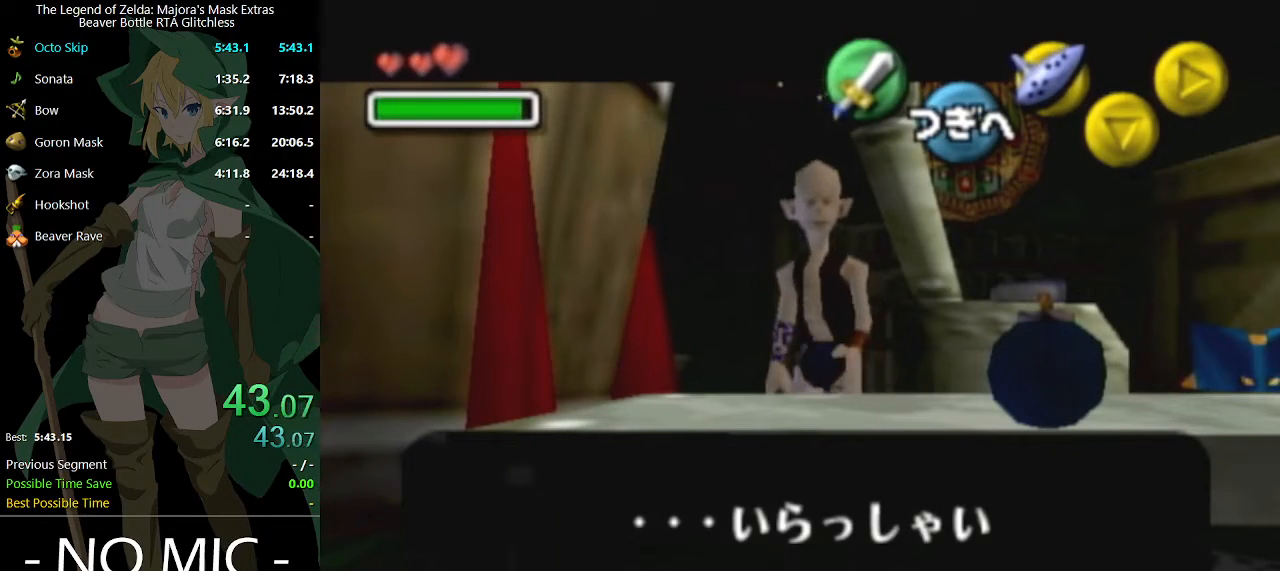
{"buttons": [], "left_stick": "center", "right_stick": "center", "events": [[100, "A", "up"], [167, "A", "down"], [200, "A", "up"], [300, "A", "down"], [333, "A", "up"], [400, "A", "down"], [433, "A", "up"]]}
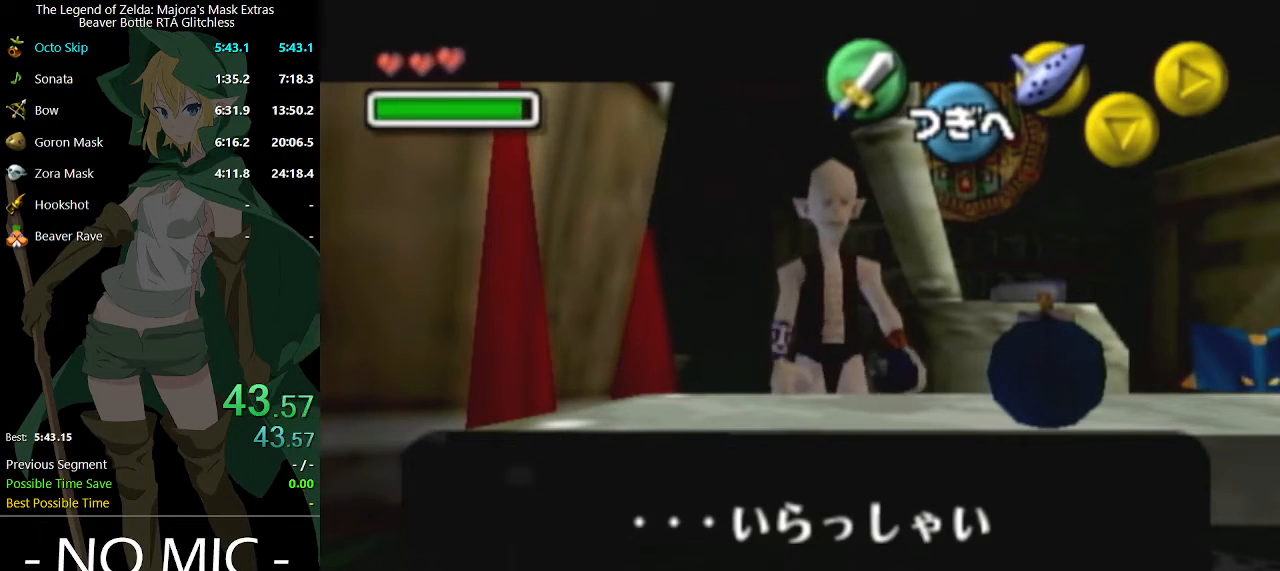
{"buttons": ["A"], "left_stick": "center", "right_stick": "center", "events": [[33, "A", "down"], [67, "A", "up"], [167, "A", "down"], [200, "A", "up"], [400, "A", "down"], [433, "A", "up"], [500, "A", "down"]]}
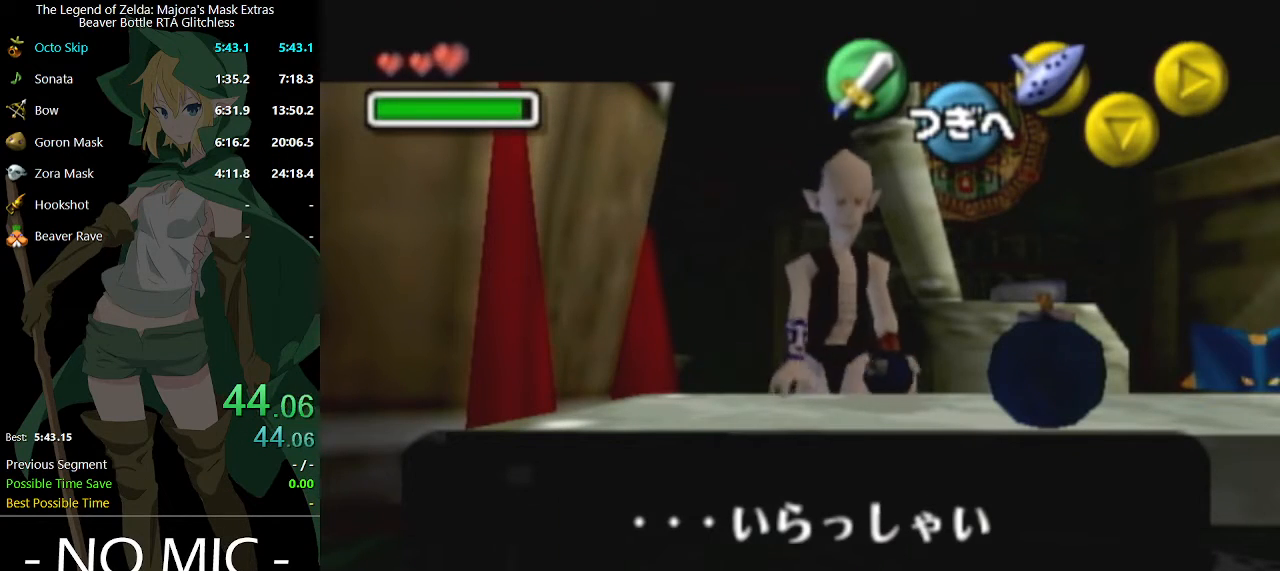
{"buttons": ["A"], "left_stick": "center", "right_stick": "center", "events": [[33, "A", "up"], [133, "A", "down"], [167, "A", "up"], [233, "A", "down"], [300, "A", "up"], [400, "A", "down"], [433, "A", "up"], [500, "A", "down"]]}
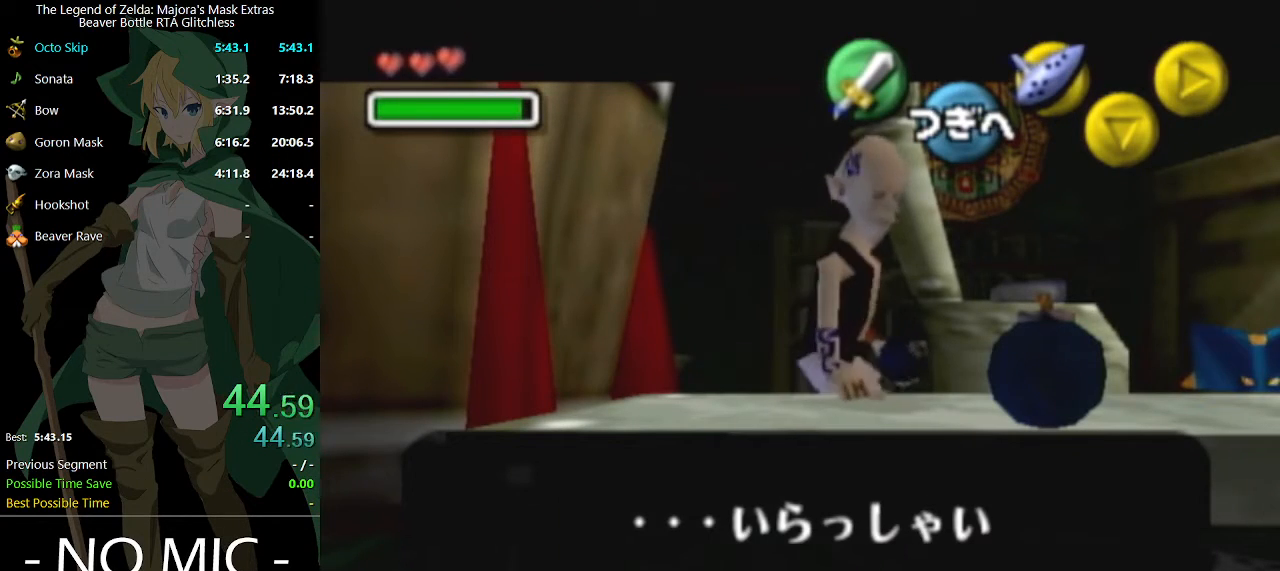
{"buttons": ["A"], "left_stick": "center", "right_stick": "center", "events": [[33, "A", "up"], [133, "A", "down"], [167, "A", "up"], [233, "A", "down"], [300, "A", "up"], [400, "A", "down"], [433, "A", "up"], [500, "A", "down"]]}
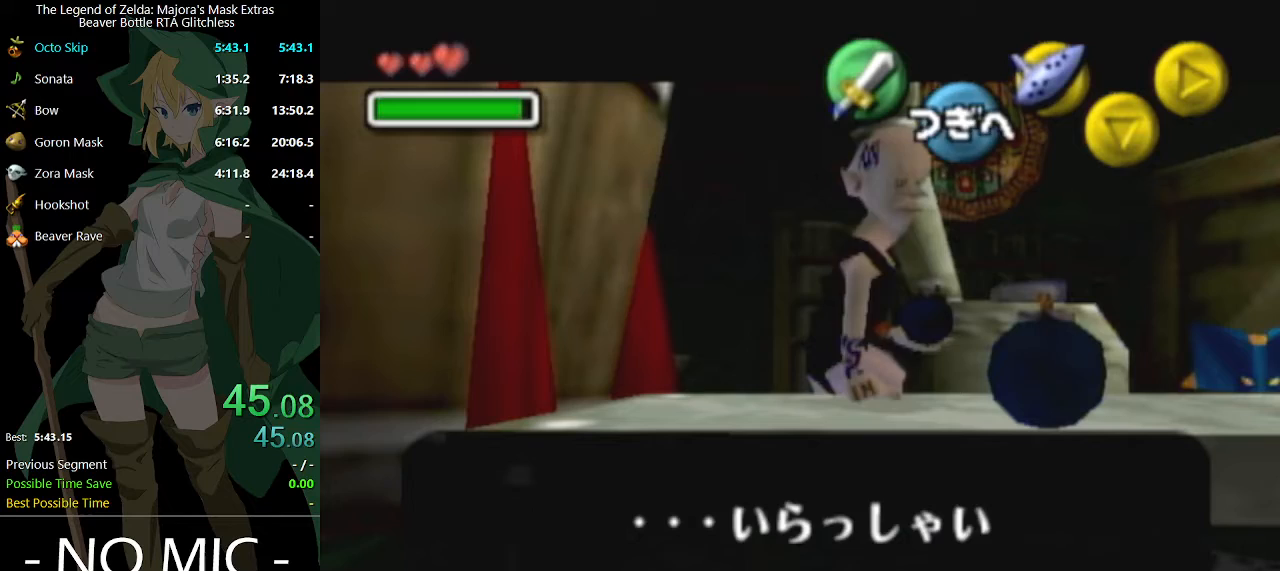
{"buttons": [], "left_stick": "right", "right_stick": "center", "events": [[67, "A", "up"], [133, "A", "down"], [200, "A", "up"], [467, "left_stick", "right"]]}
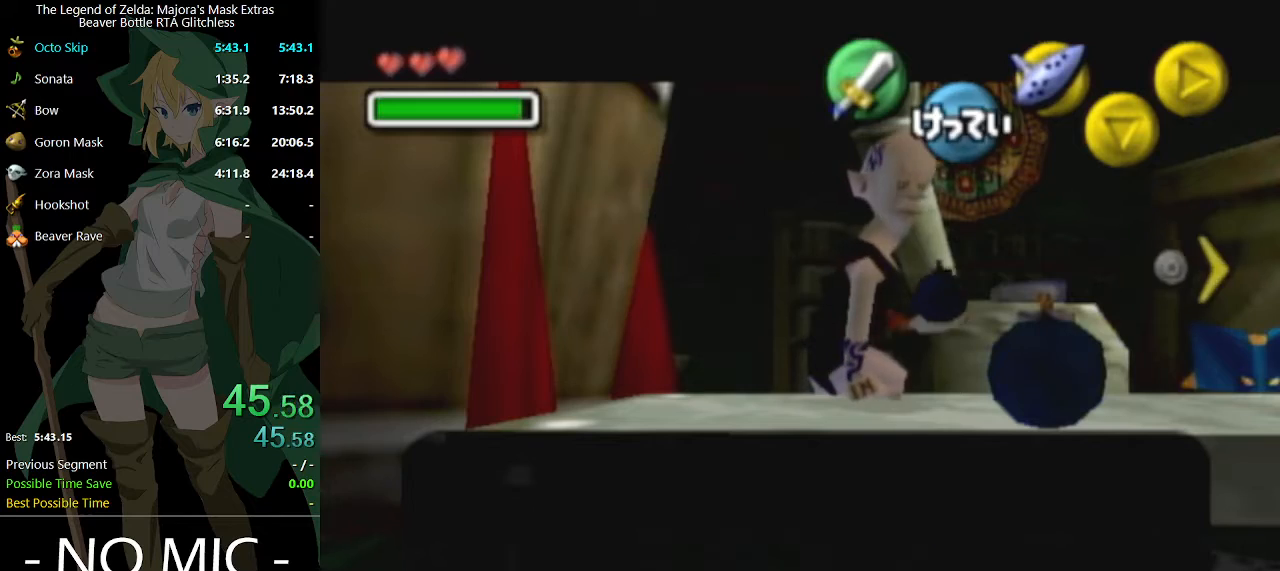
{"buttons": [], "left_stick": "right", "right_stick": "center", "events": [[67, "left_stick", "center"], [500, "left_stick", "right"]]}
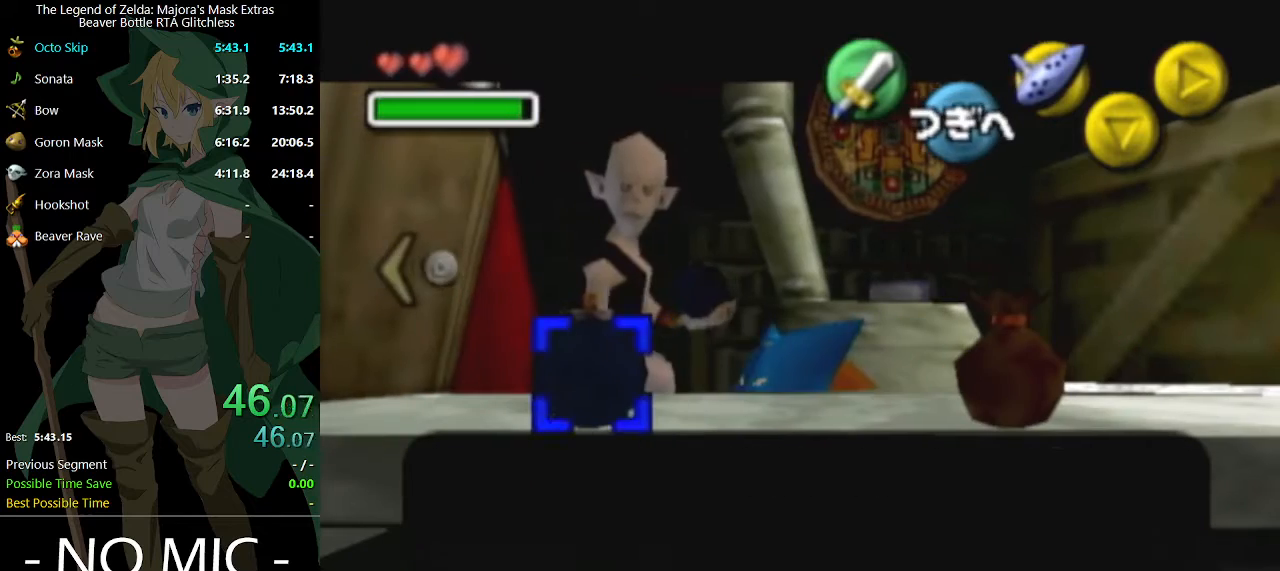
{"buttons": [], "left_stick": "right", "right_stick": "center", "events": [[100, "left_stick", "center"], [467, "left_stick", "right"]]}
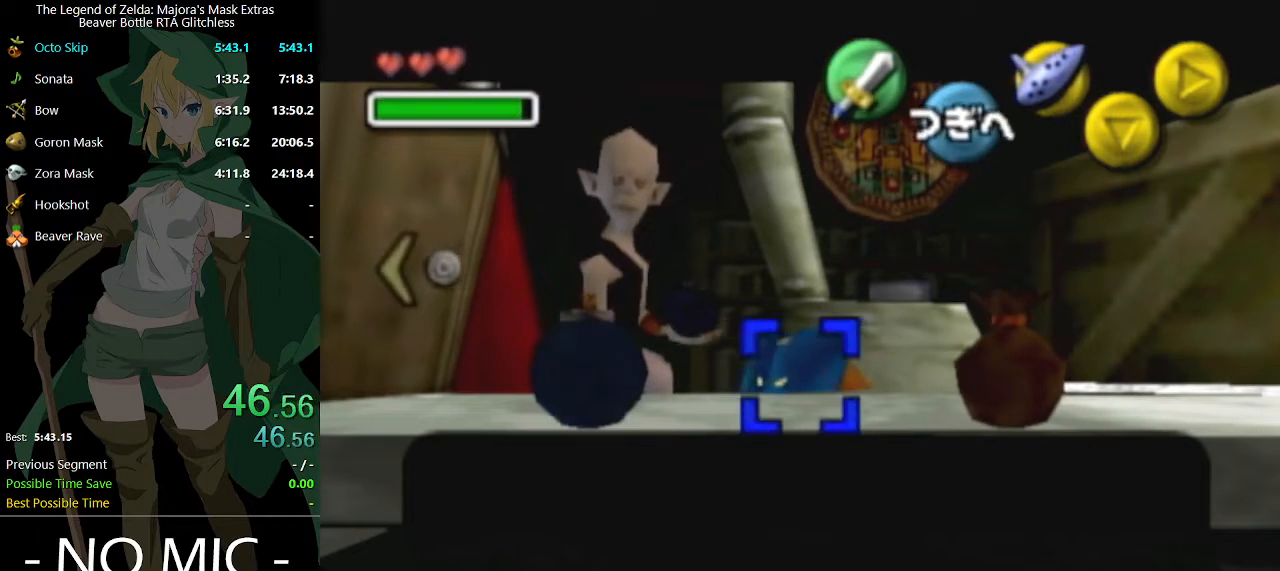
{"buttons": [], "left_stick": "center", "right_stick": "center", "events": [[100, "left_stick", "center"], [200, "A", "down"], [233, "A", "up"], [333, "A", "down"], [367, "A", "up"], [400, "A", "down"], [467, "A", "up"]]}
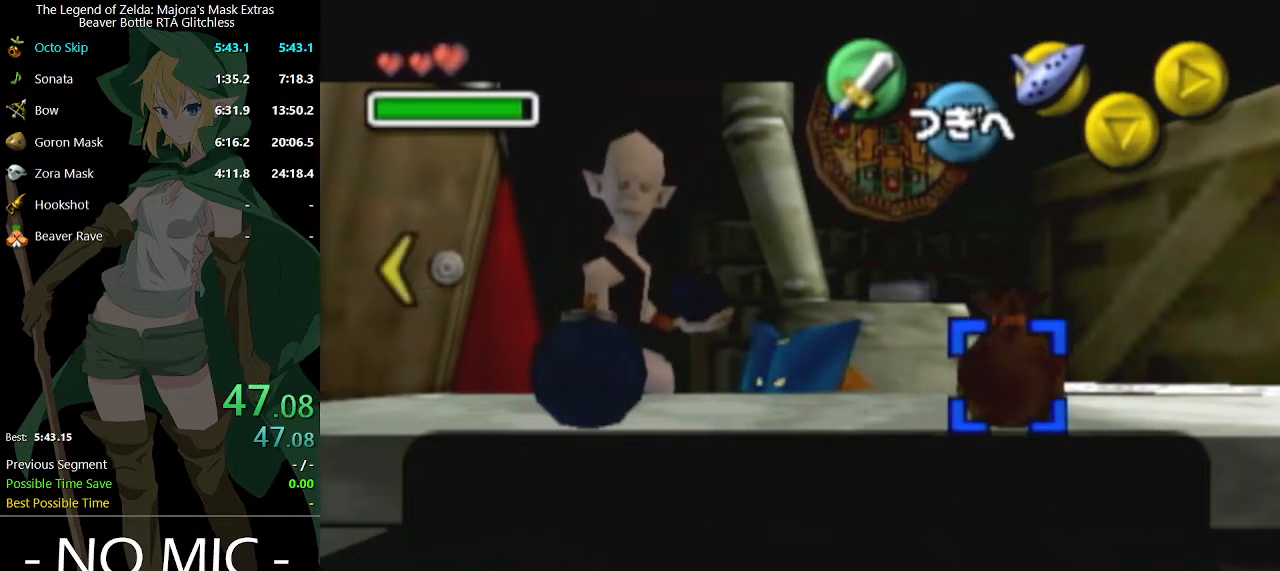
{"buttons": ["A"], "left_stick": "center", "right_stick": "center", "events": [[33, "A", "down"], [67, "A", "up"], [133, "A", "down"], [167, "A", "up"], [267, "A", "down"], [333, "A", "up"], [400, "A", "down"], [433, "A", "up"], [500, "A", "down"]]}
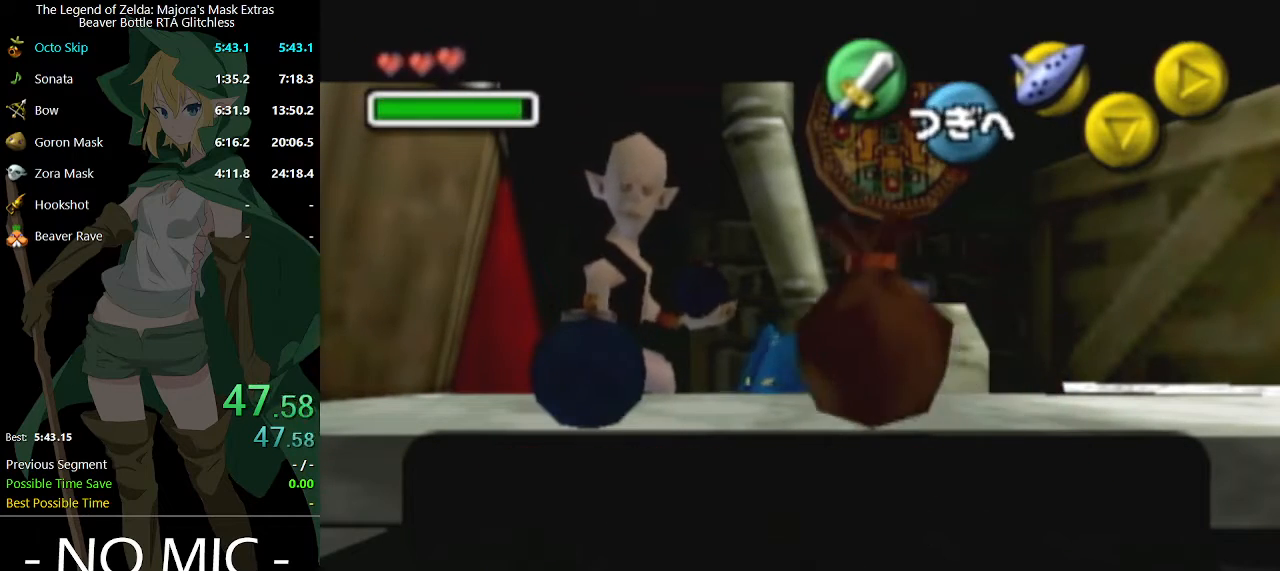
{"buttons": [], "left_stick": "center", "right_stick": "center", "events": [[67, "A", "up"], [100, "A", "down"], [167, "A", "up"]]}
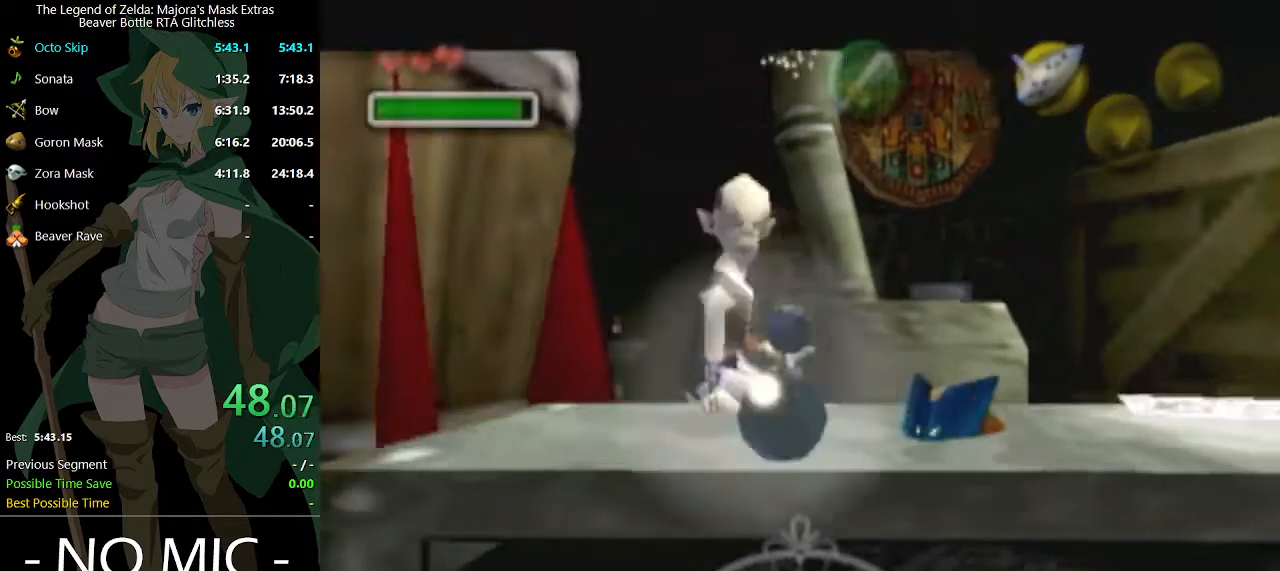
{"buttons": [], "left_stick": "center", "right_stick": "center", "events": []}
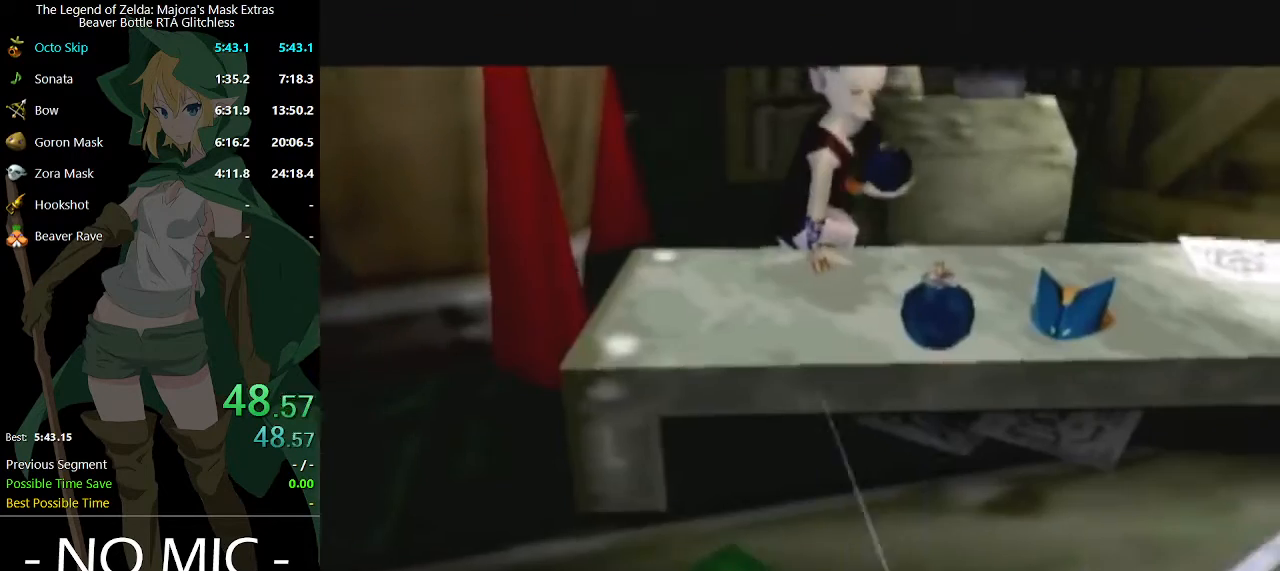
{"buttons": [], "left_stick": "center", "right_stick": "center", "events": []}
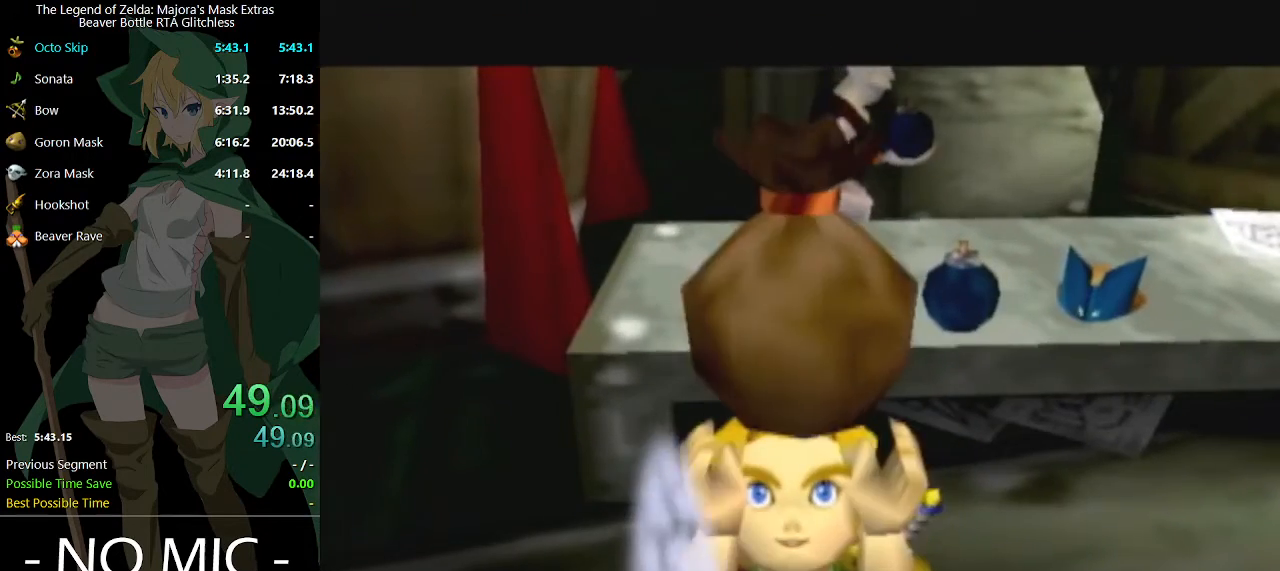
{"buttons": [], "left_stick": "center", "right_stick": "center", "events": []}
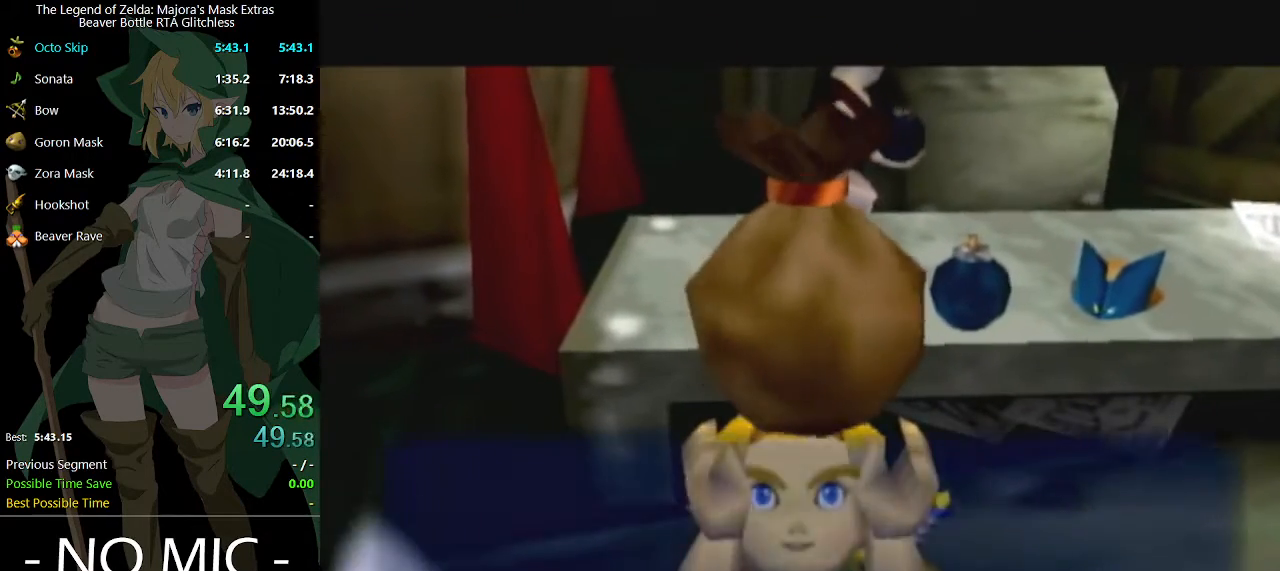
{"buttons": [], "left_stick": "center", "right_stick": "center", "events": [[100, "B", "down"], [167, "B", "up"], [233, "A", "down"], [300, "A", "up"], [433, "A", "down"], [500, "A", "up"]]}